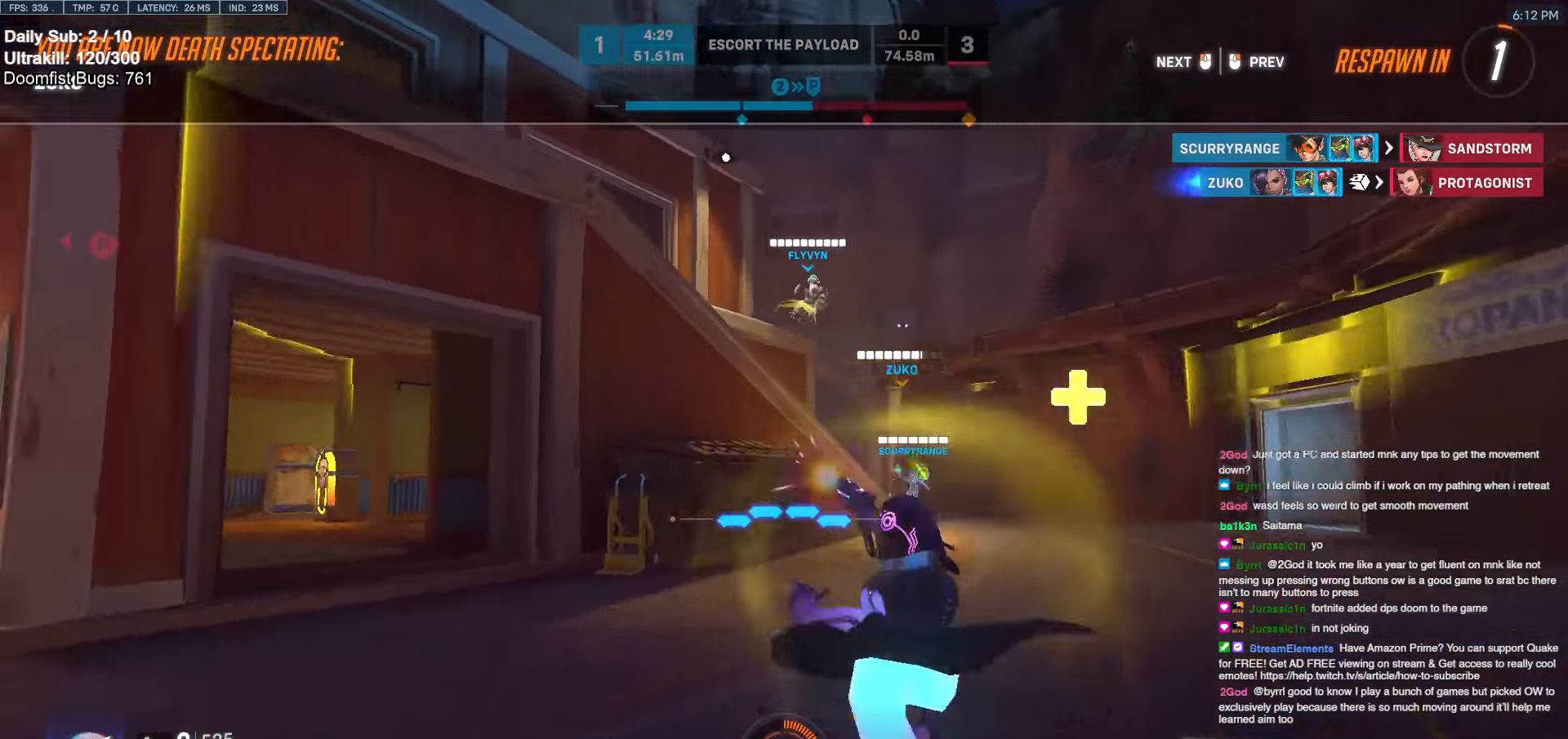
Gameplay with keyboard and mouse; each line is a JSON object with the keys and mouse buttons held at the frame after it. "events" lists presses ("down") and releases ("up") of "a", "ctrl", "d", "e", "f", "melee", "q", "r", "s", "shift", "space", "w", "mouse_left" and "mouse_right" between this image and that frame as [ms after this image, input, new state], when the widget could be followed in between. "mouse_left", "mouse_right" = the "left", "right" buttons of the "mouse" list. No other keys are recorded. Mouse movement is not recorded. Key names are as the overlay labels them; some are game actions (e.g. jump) rather than physical keys.
{"keys": ["w"], "mouse": [], "events": [[100, "w", "down"]]}
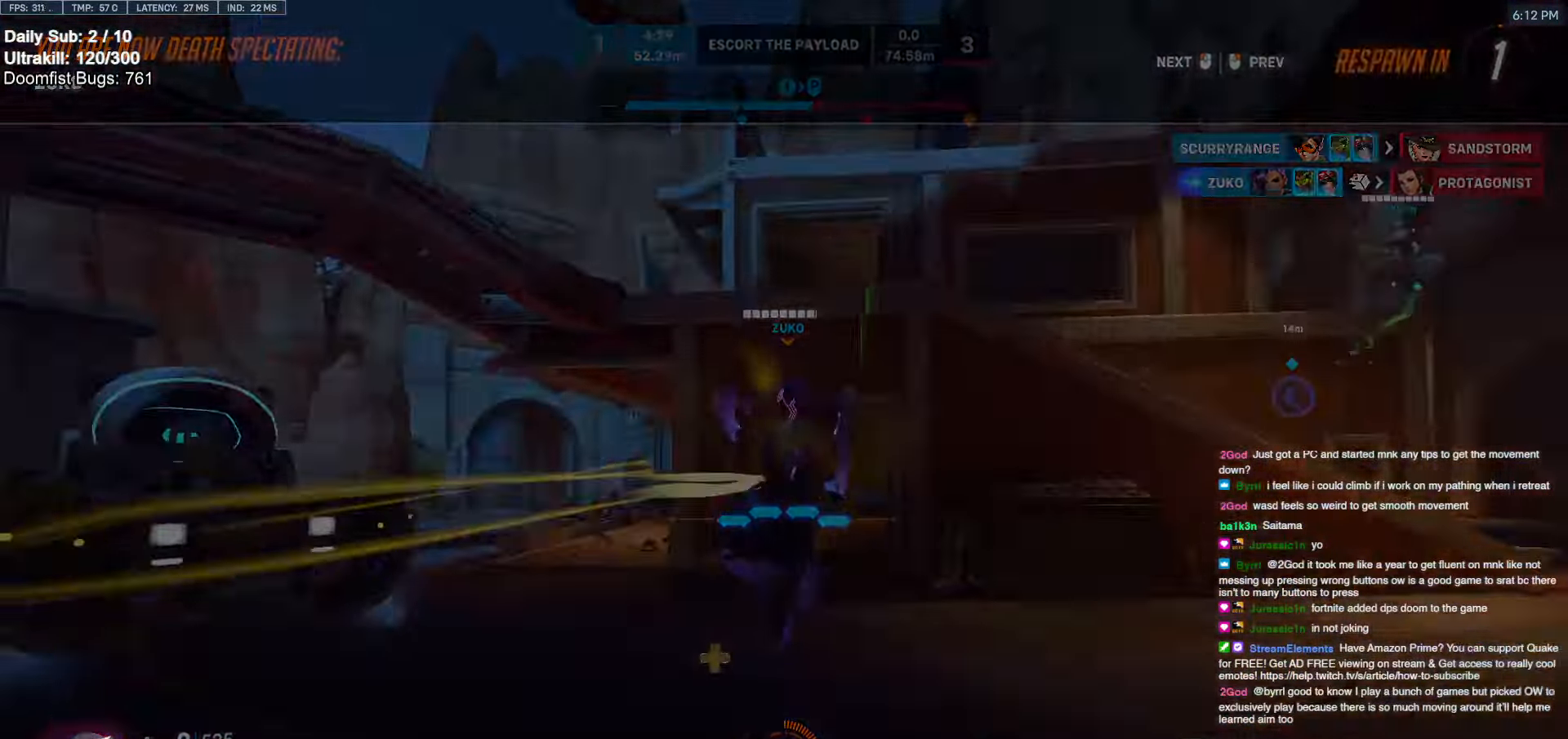
{"keys": ["space", "w"], "mouse": [], "events": [[400, "space", "down"]]}
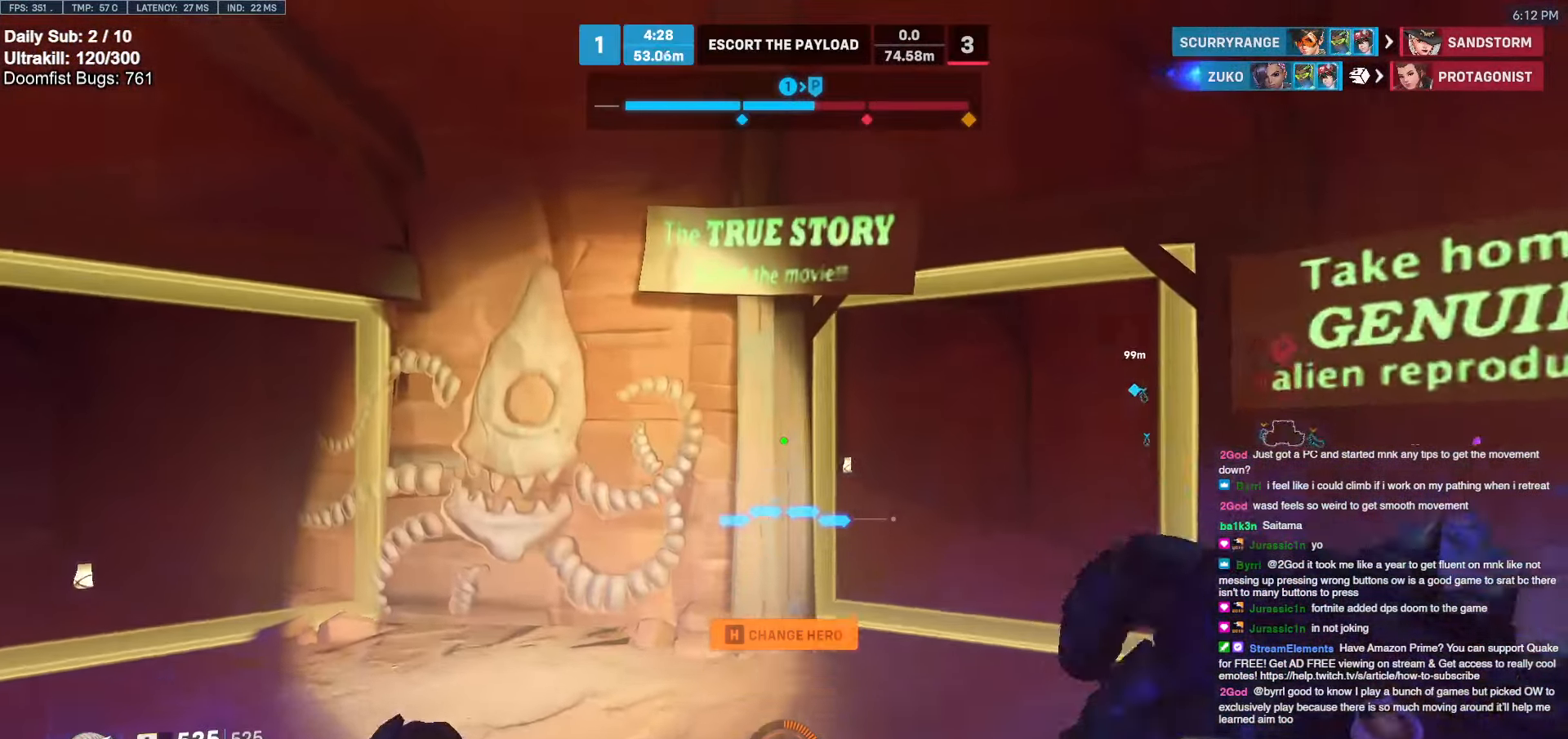
{"keys": ["d", "w"], "mouse": ["right"], "events": [[50, "space", "up"], [184, "d", "down"], [467, "mouse_right", "down"]]}
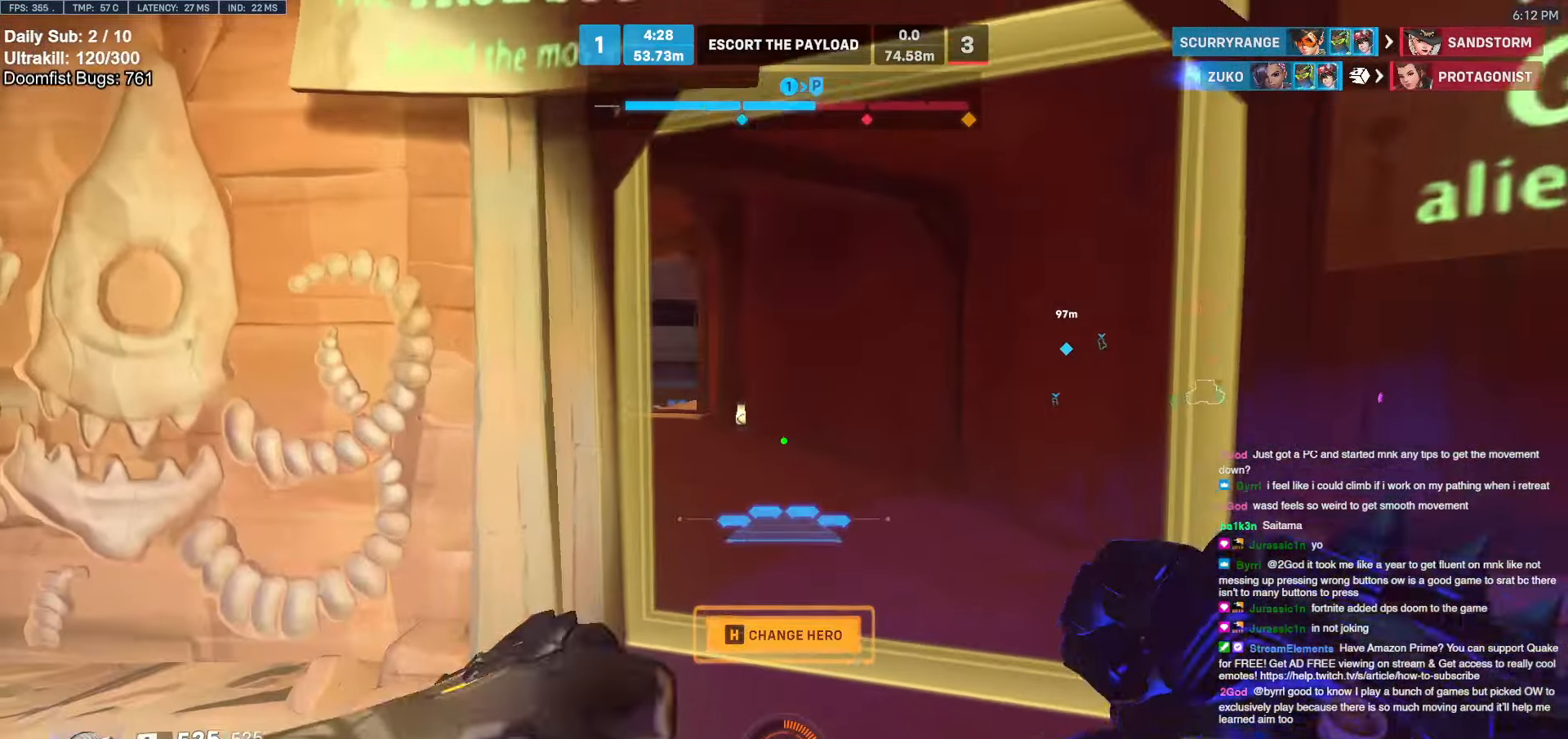
{"keys": ["d", "w"], "mouse": ["right"], "events": []}
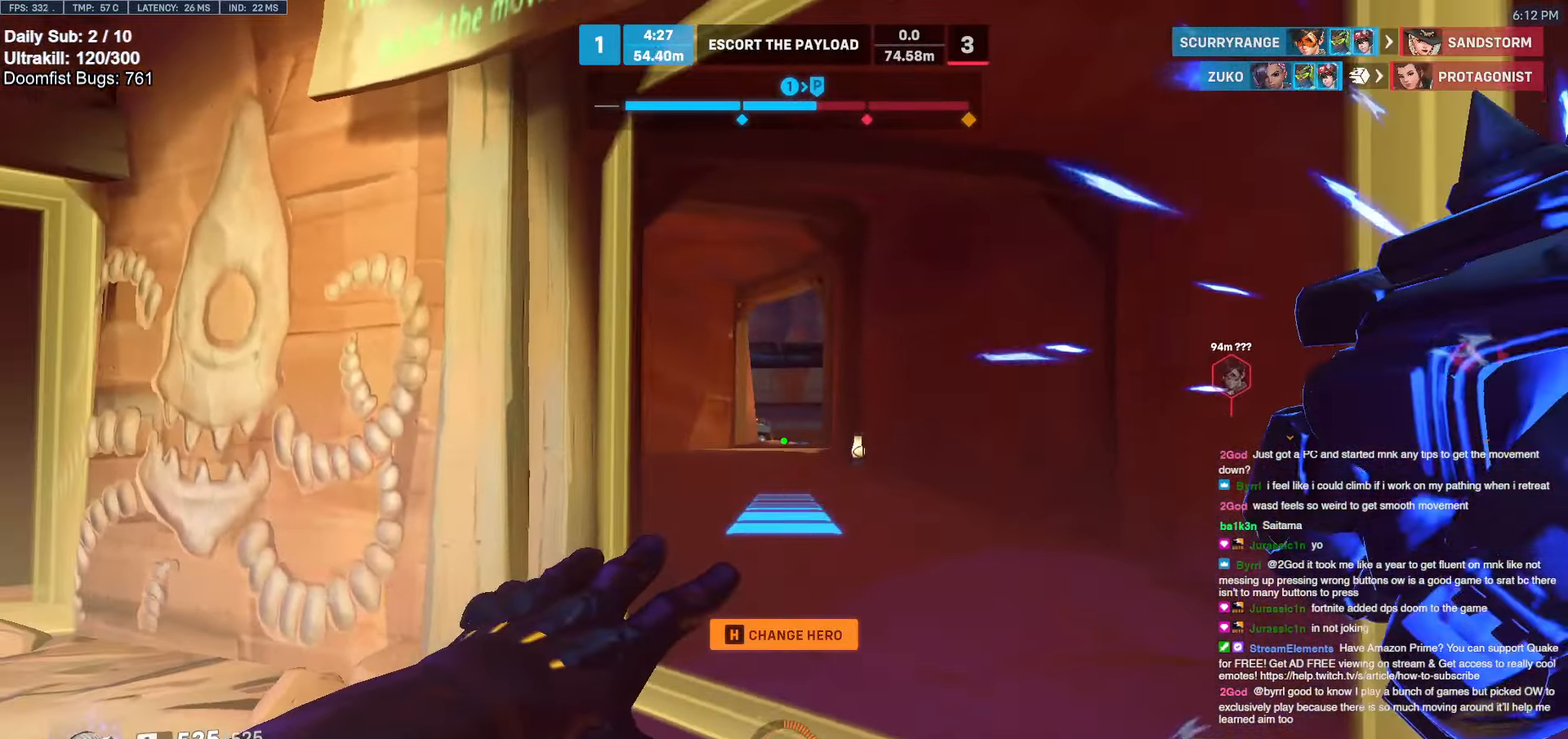
{"keys": ["w"], "mouse": [], "events": [[267, "d", "up"], [400, "mouse_right", "up"]]}
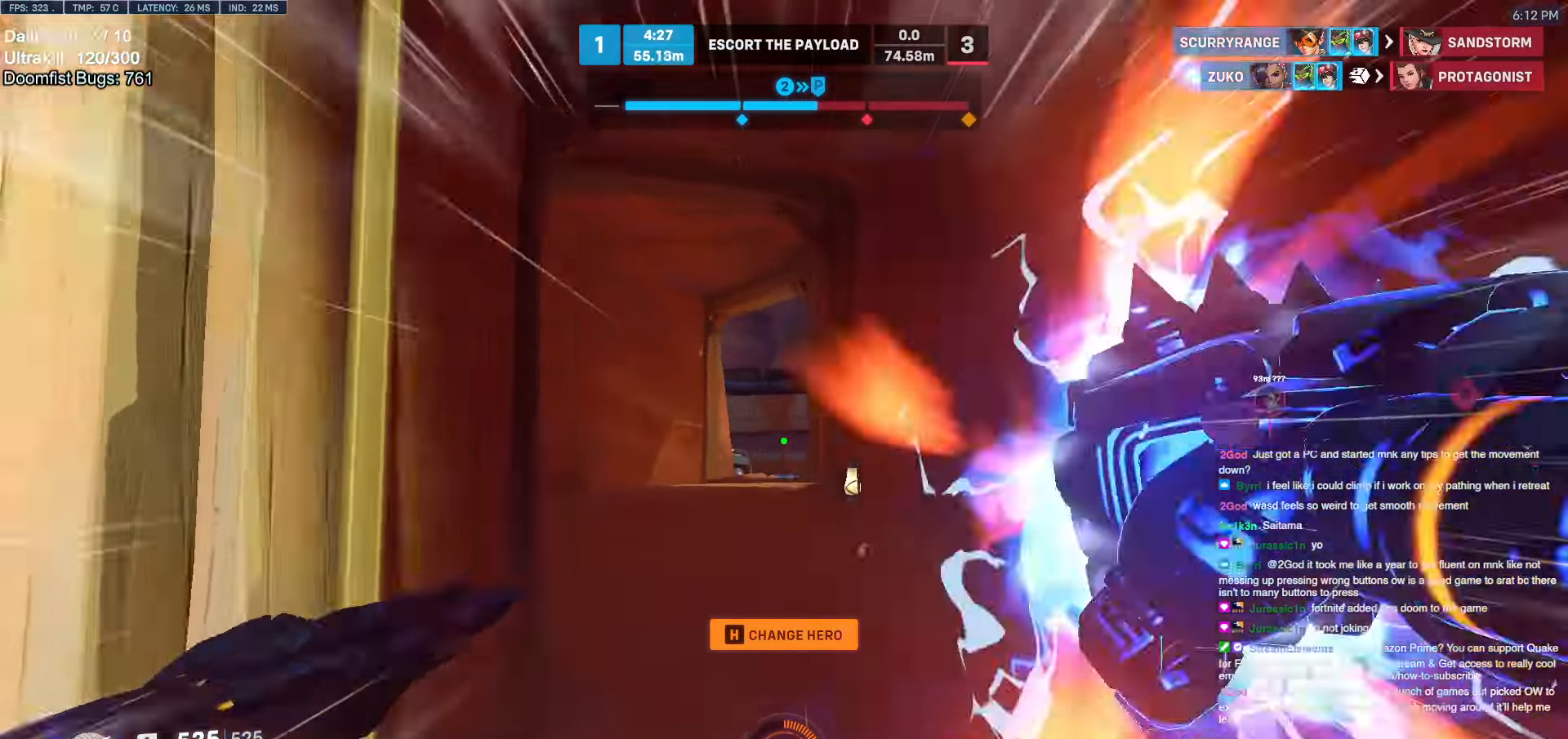
{"keys": ["w"], "mouse": [], "events": [[184, "e", "down"], [184, "space", "down"], [284, "e", "up"], [284, "space", "up"]]}
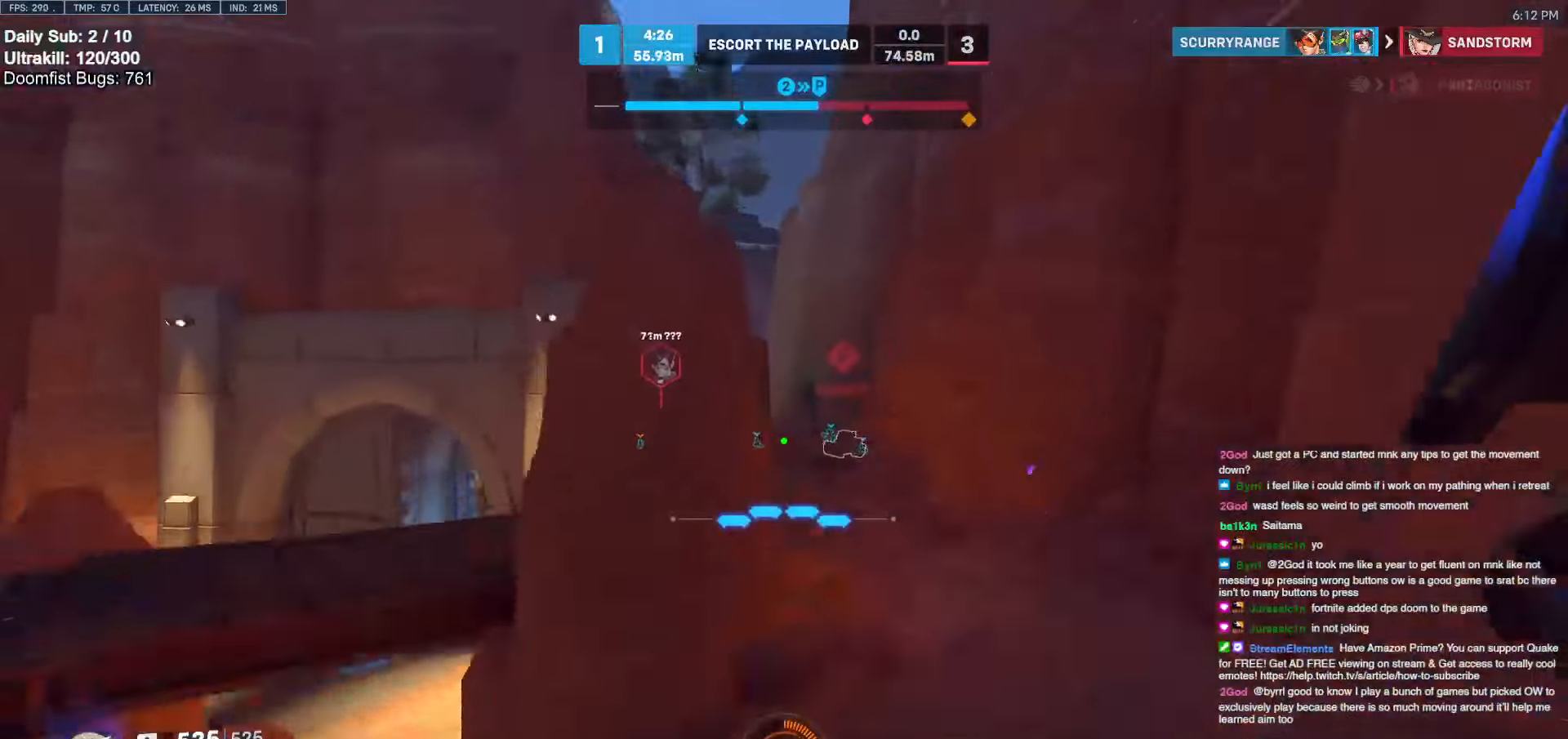
{"keys": ["w"], "mouse": [], "events": [[200, "d", "down"], [300, "d", "up"]]}
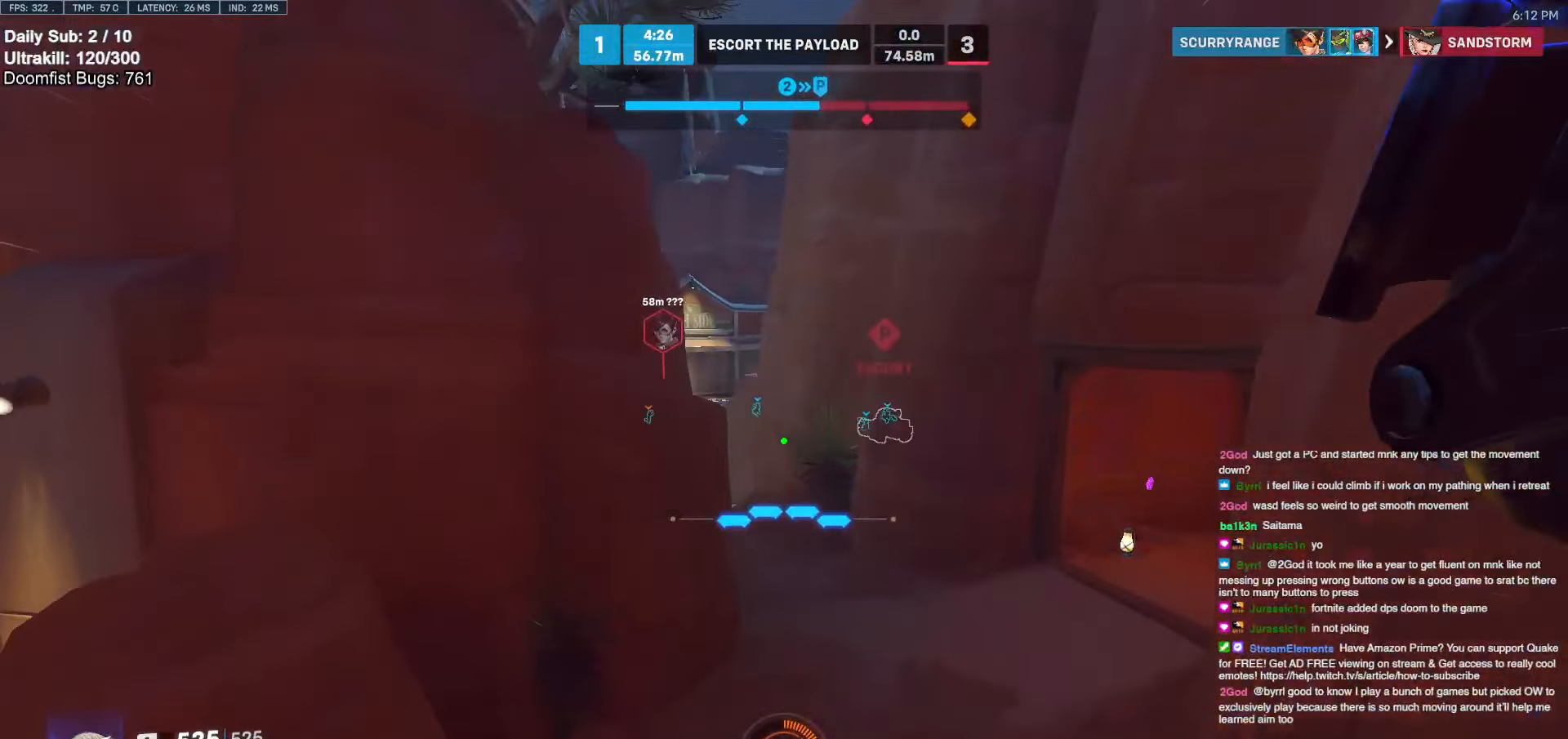
{"keys": ["e", "w"], "mouse": [], "events": [[267, "d", "down"], [400, "d", "up"], [500, "e", "down"]]}
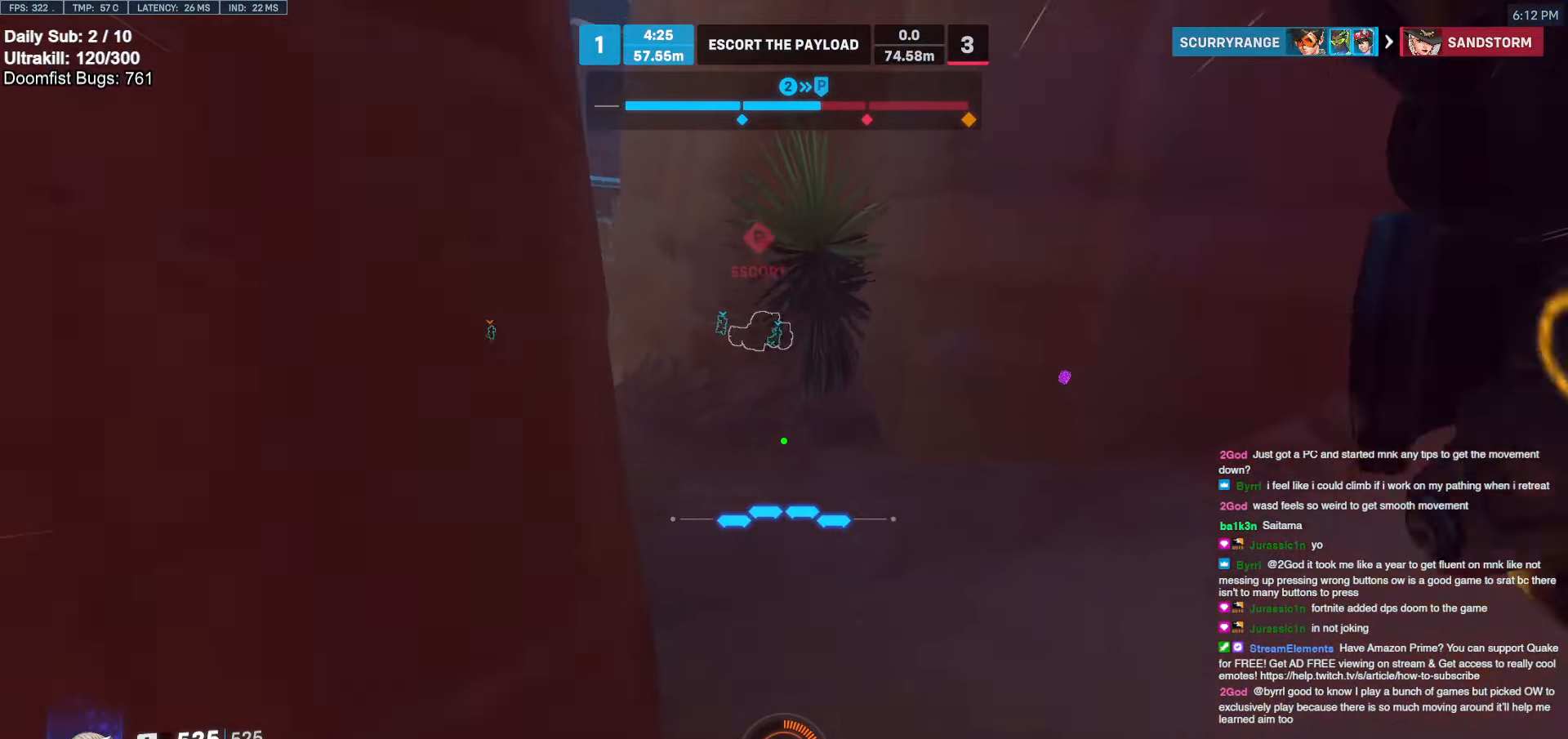
{"keys": ["w"], "mouse": [], "events": [[50, "e", "up"], [134, "space", "down"], [184, "space", "up"], [367, "r", "down"], [417, "r", "up"]]}
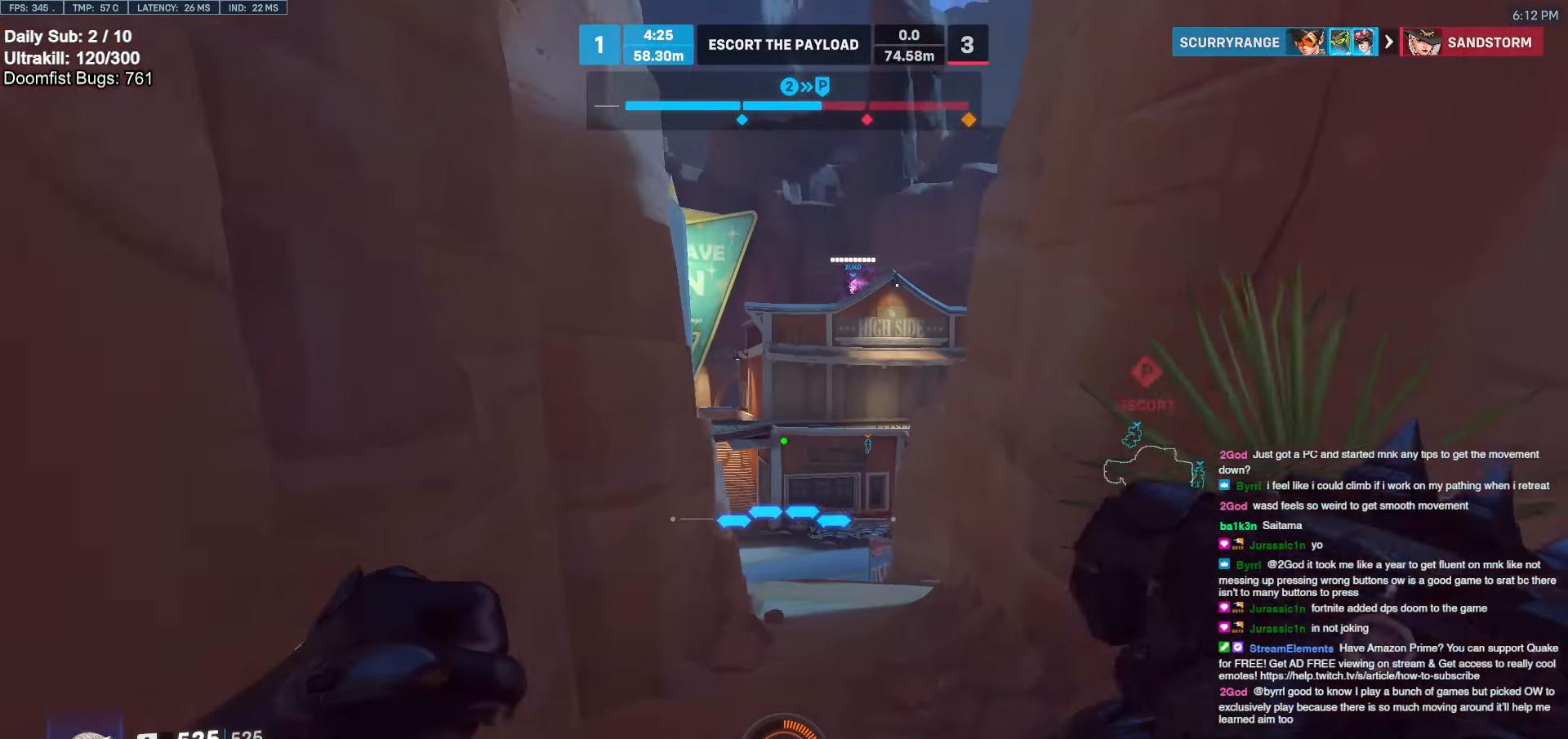
{"keys": ["w"], "mouse": [], "events": [[250, "space", "down"], [300, "d", "down"], [334, "space", "up"], [434, "d", "up"]]}
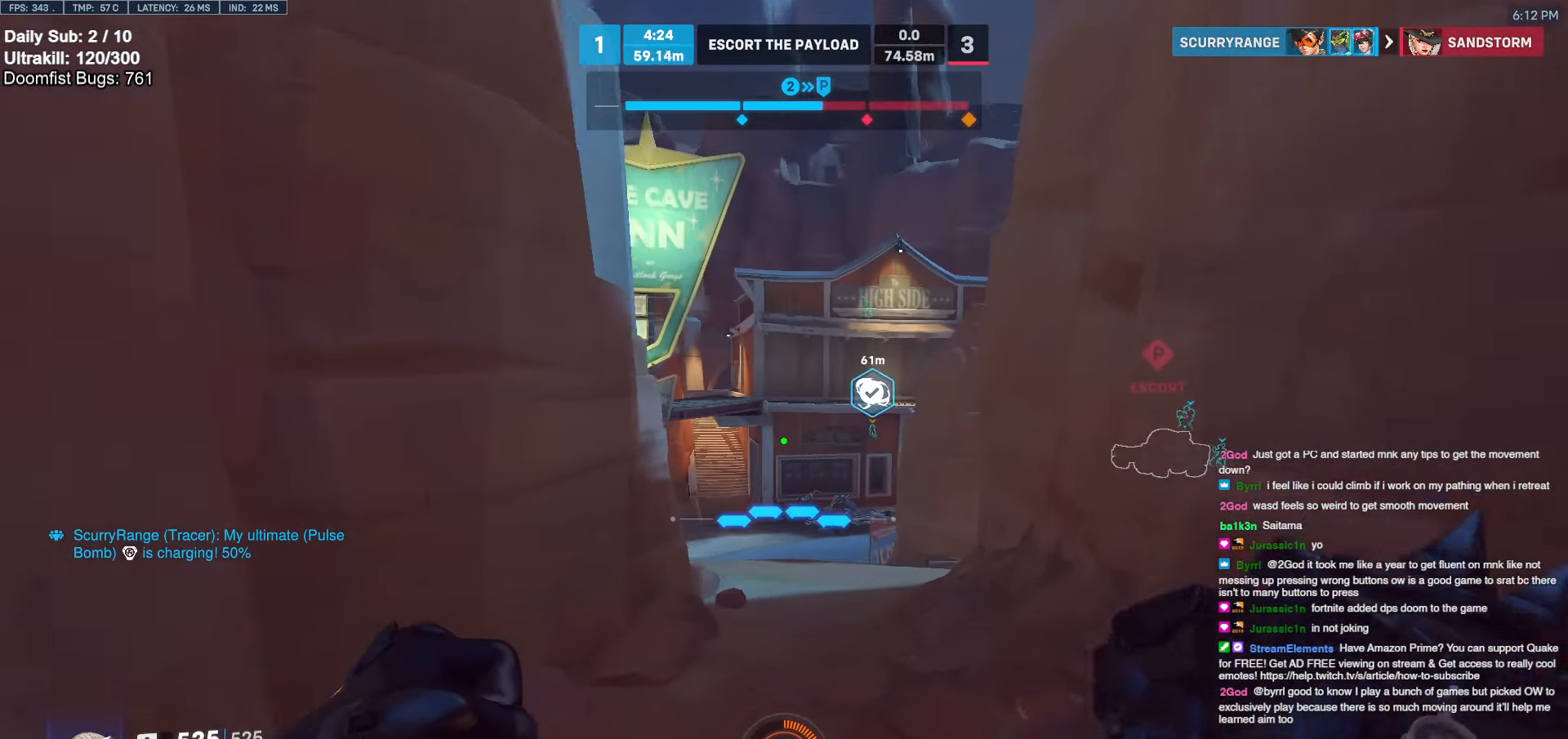
{"keys": ["w"], "mouse": ["right"], "events": [[117, "r", "down"], [167, "space", "down"], [217, "r", "up"], [267, "space", "up"], [450, "mouse_right", "down"]]}
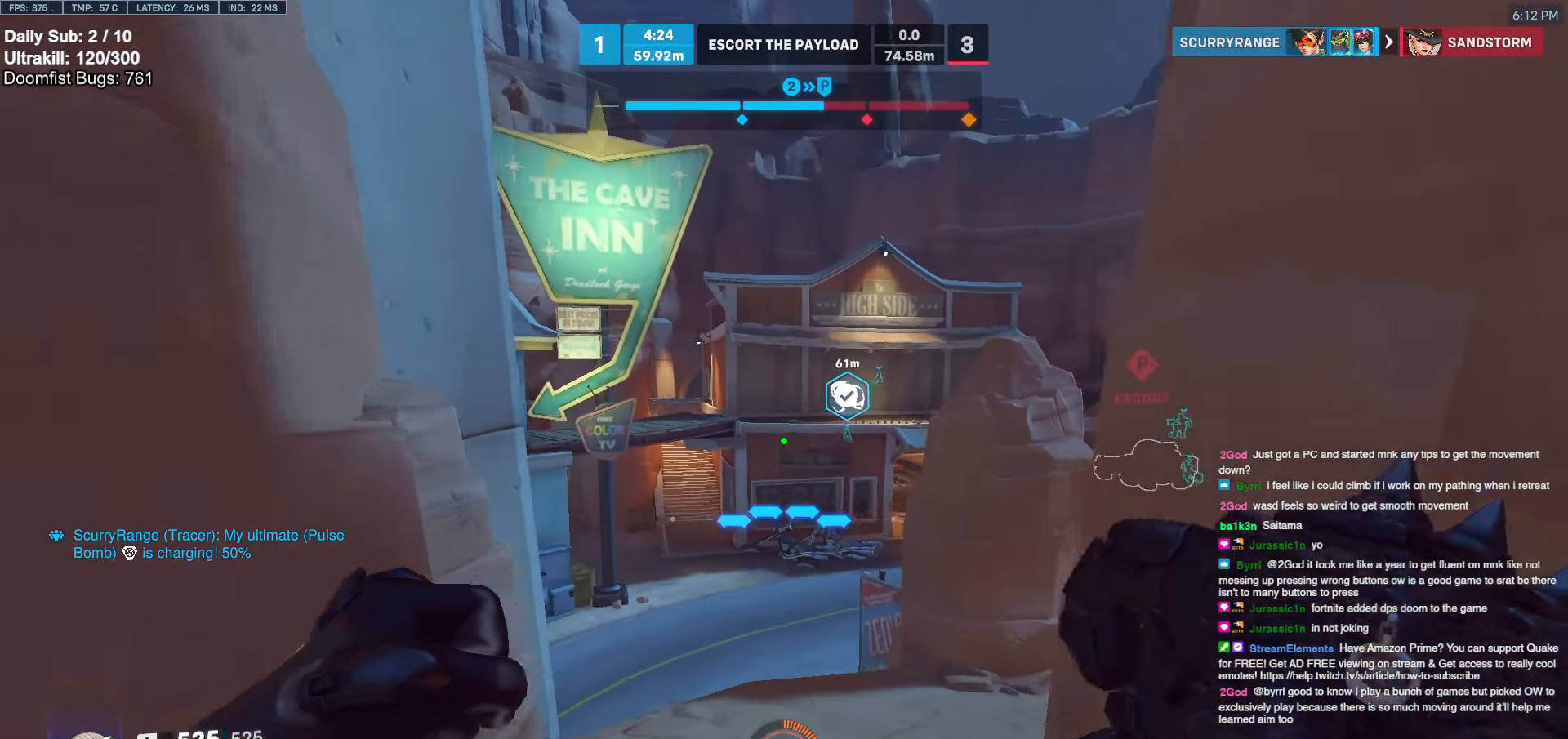
{"keys": ["w"], "mouse": ["right"], "events": [[284, "r", "down"], [367, "r", "up"]]}
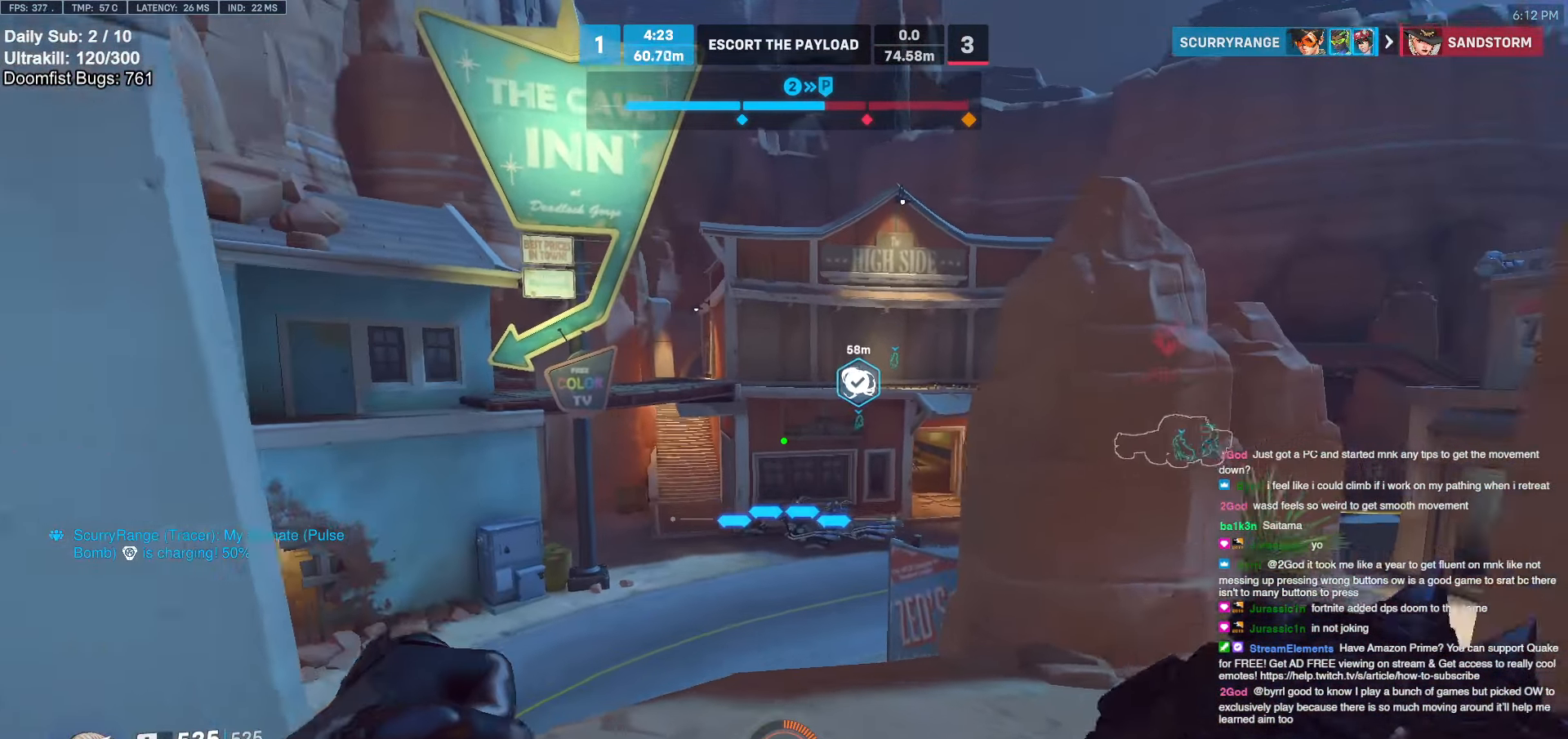
{"keys": ["w"], "mouse": ["right"], "events": []}
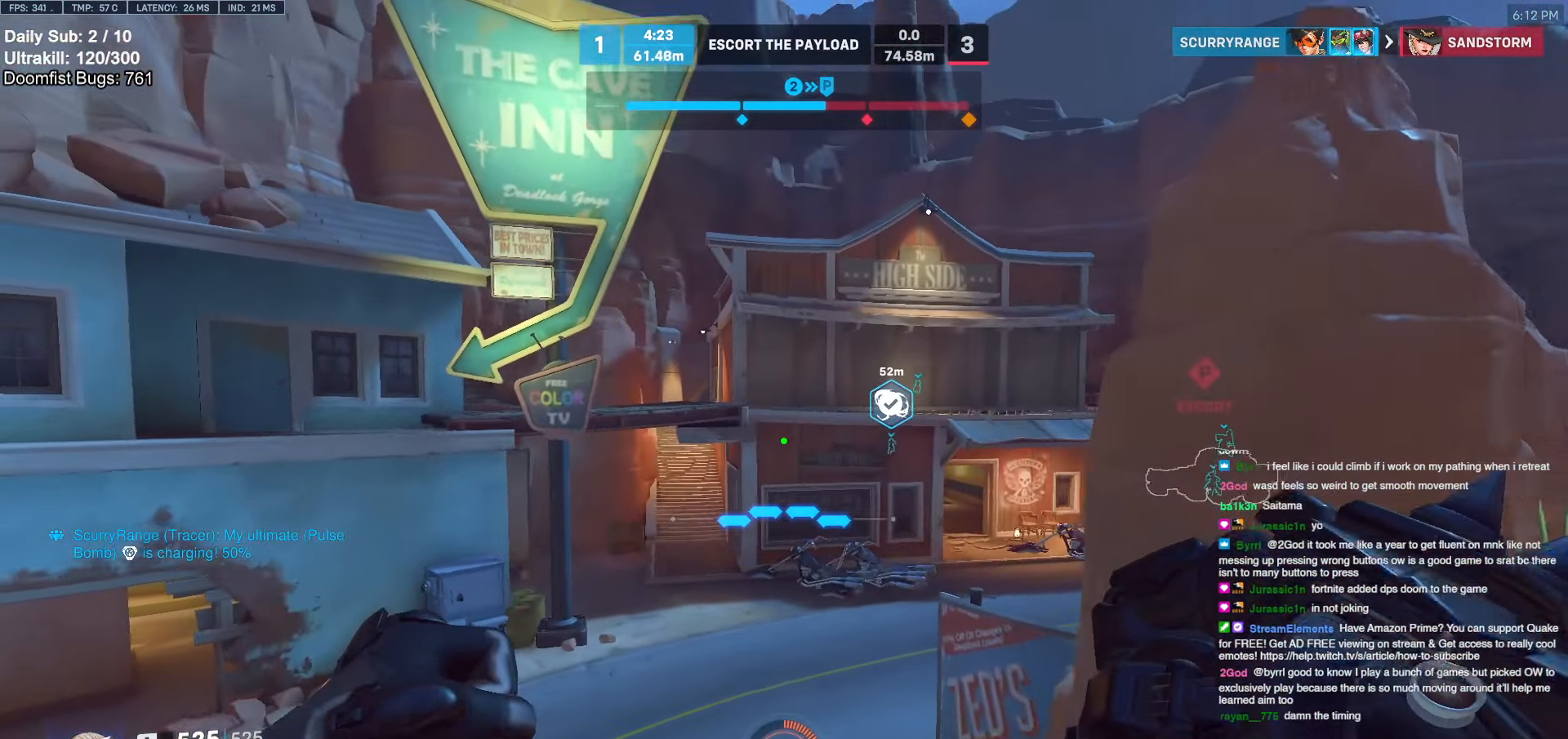
{"keys": ["w"], "mouse": ["right"], "events": [[167, "space", "down"], [350, "space", "up"]]}
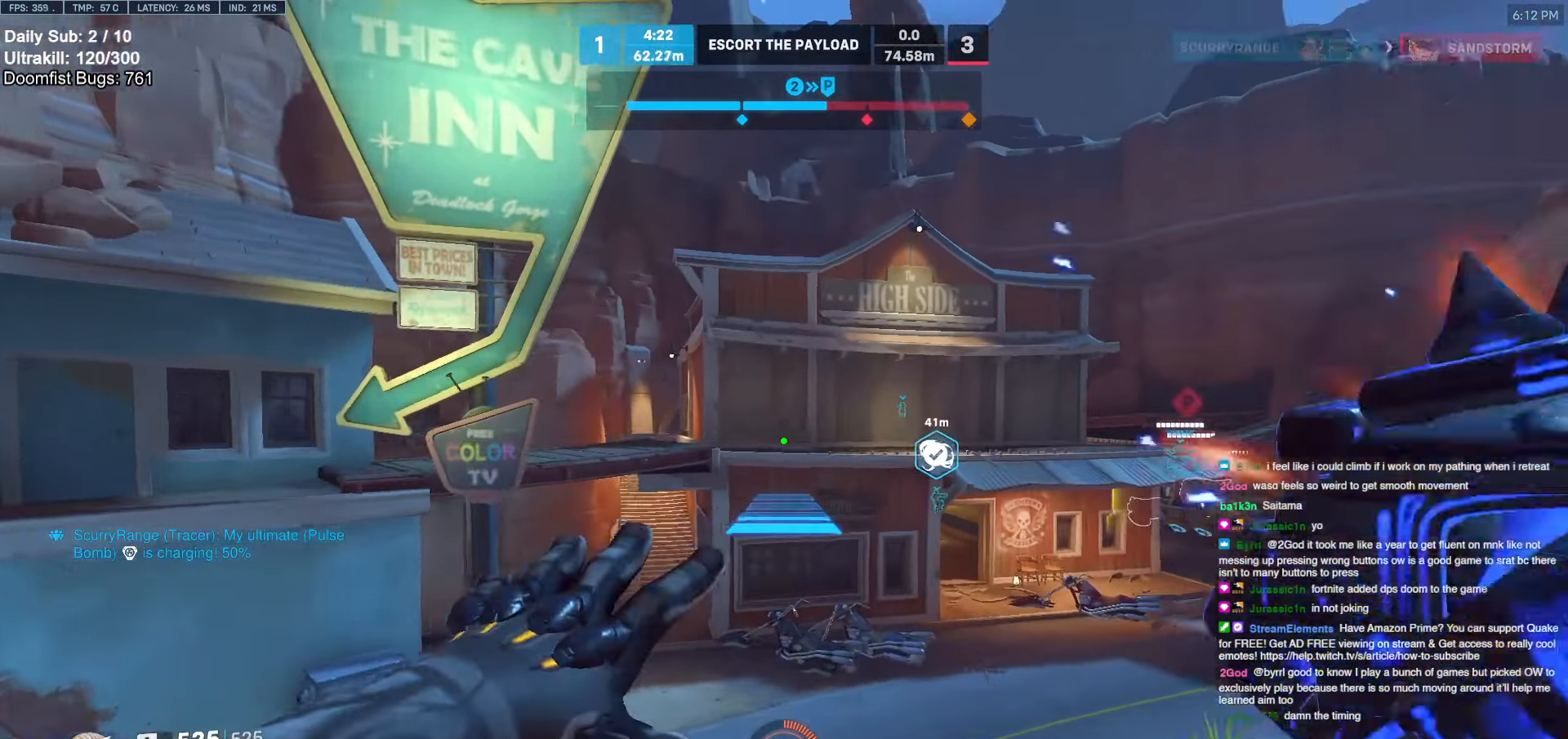
{"keys": ["w"], "mouse": [], "events": [[84, "mouse_right", "up"], [317, "space", "down"], [367, "space", "up"]]}
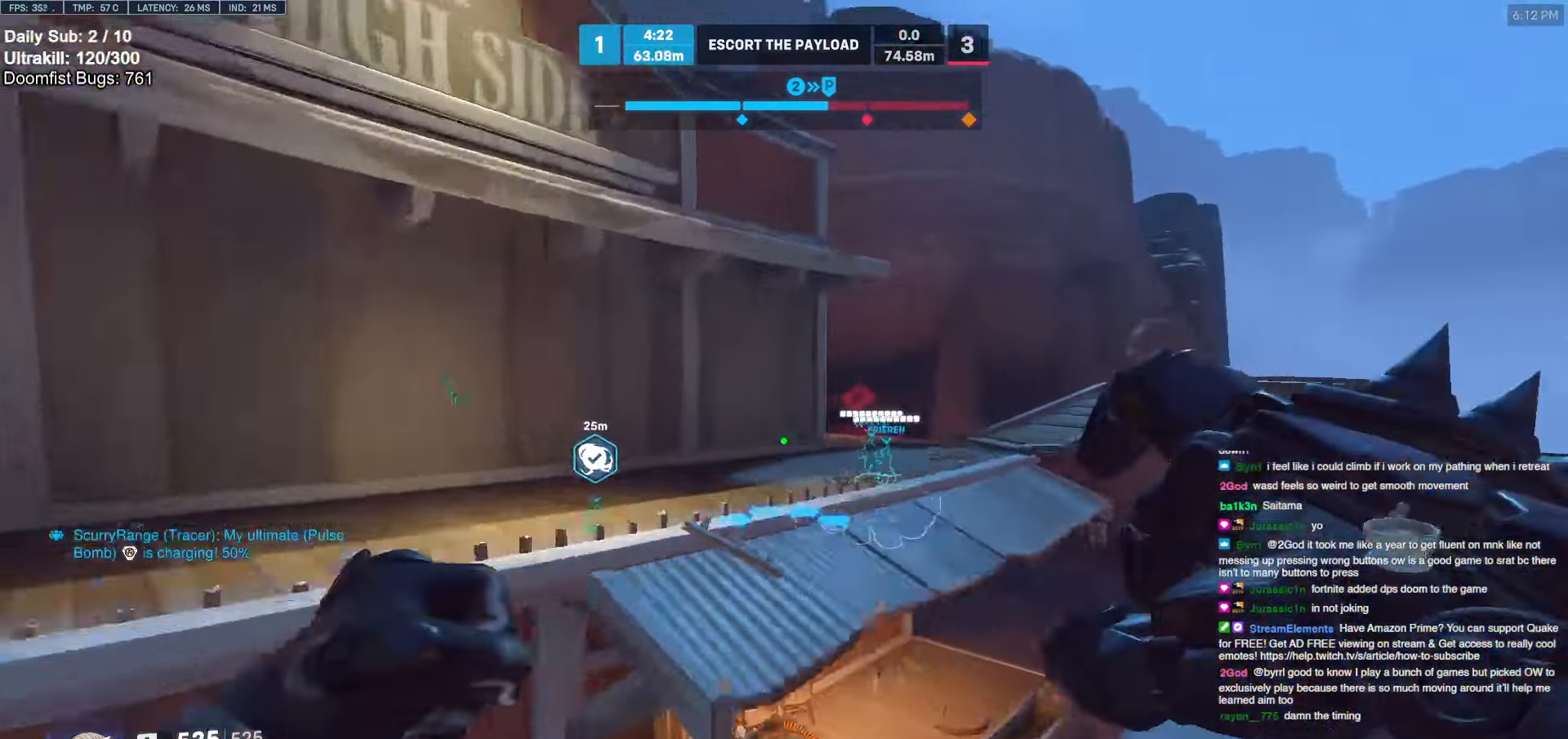
{"keys": ["w"], "mouse": [], "events": []}
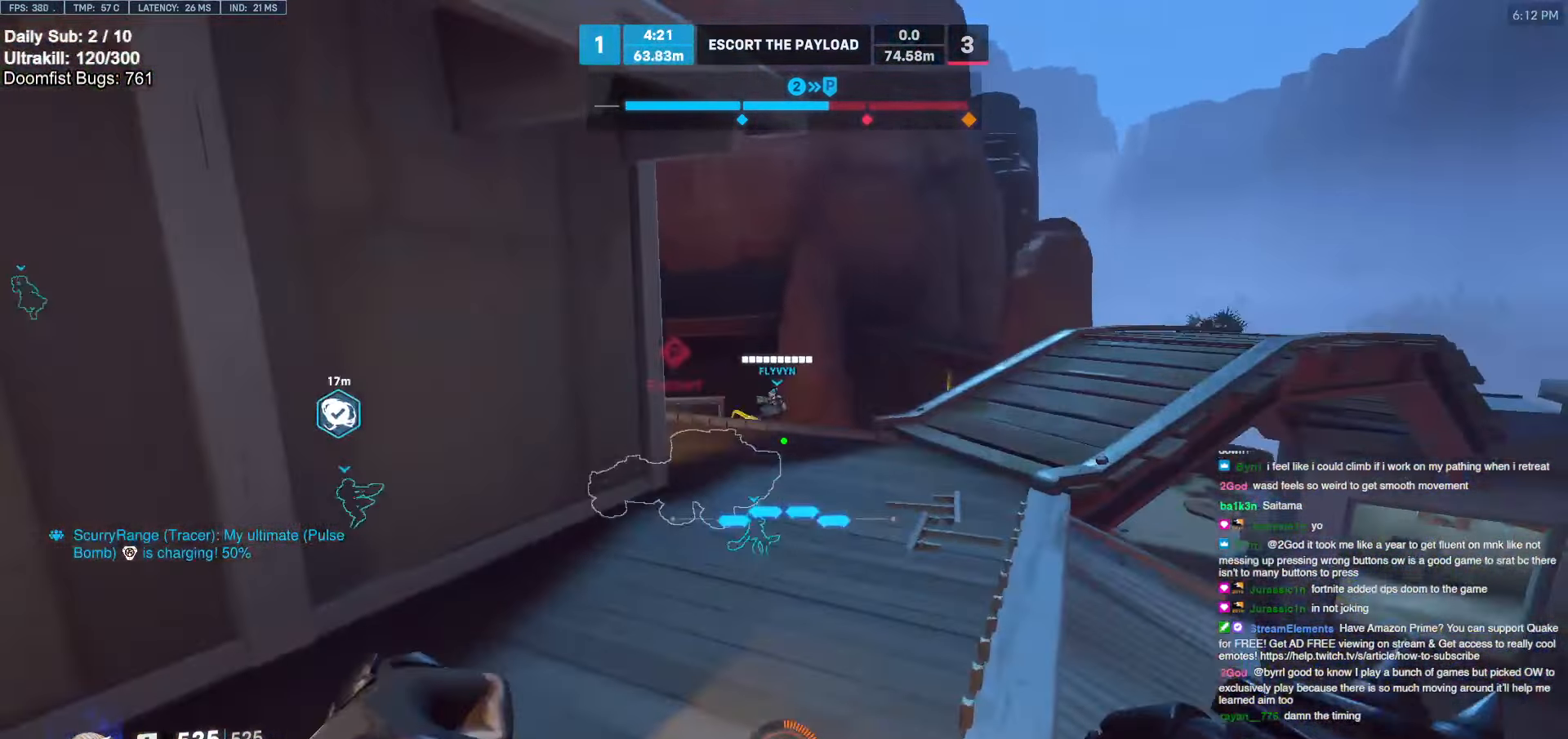
{"keys": ["d", "w"], "mouse": [], "events": [[350, "d", "down"]]}
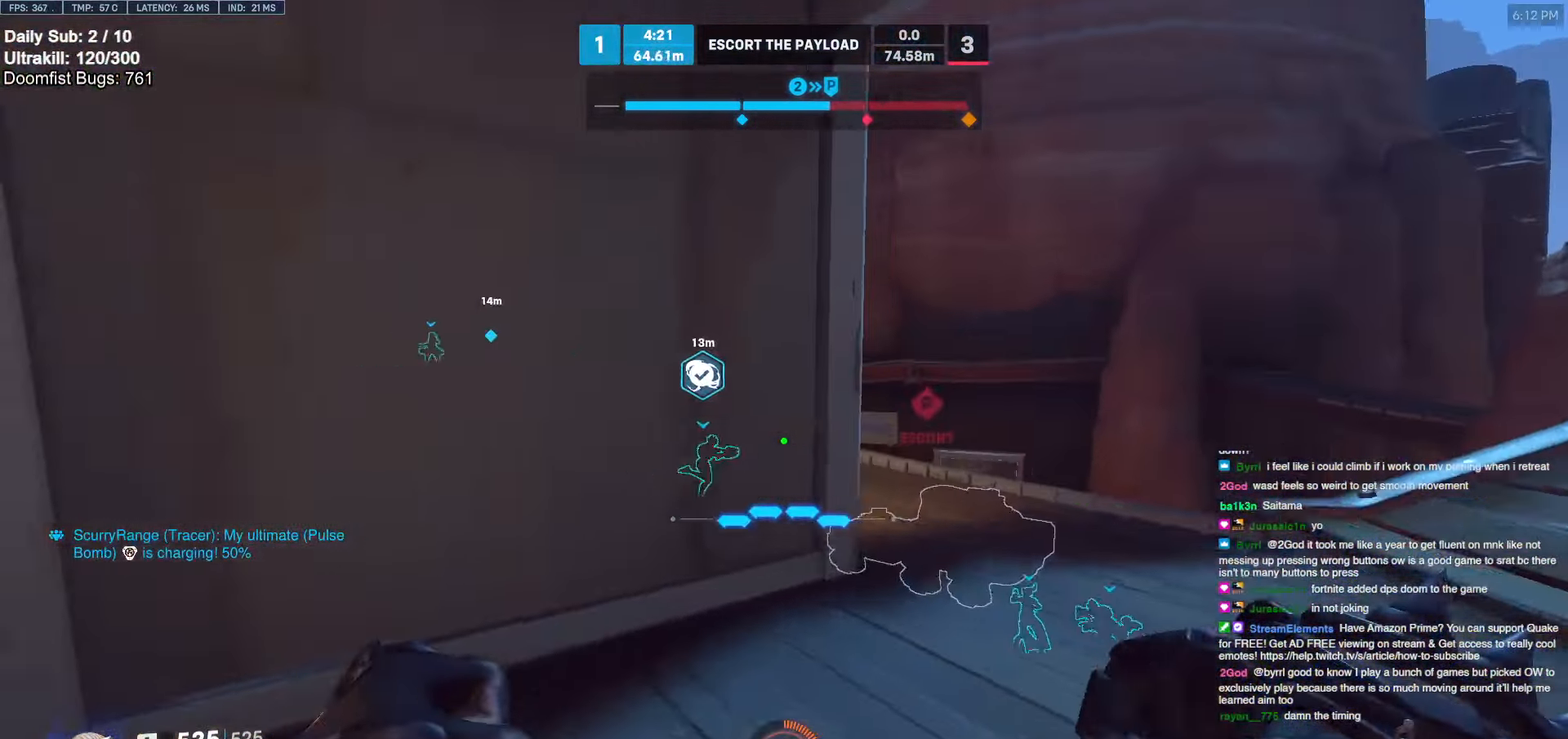
{"keys": ["d", "w"], "mouse": [], "events": []}
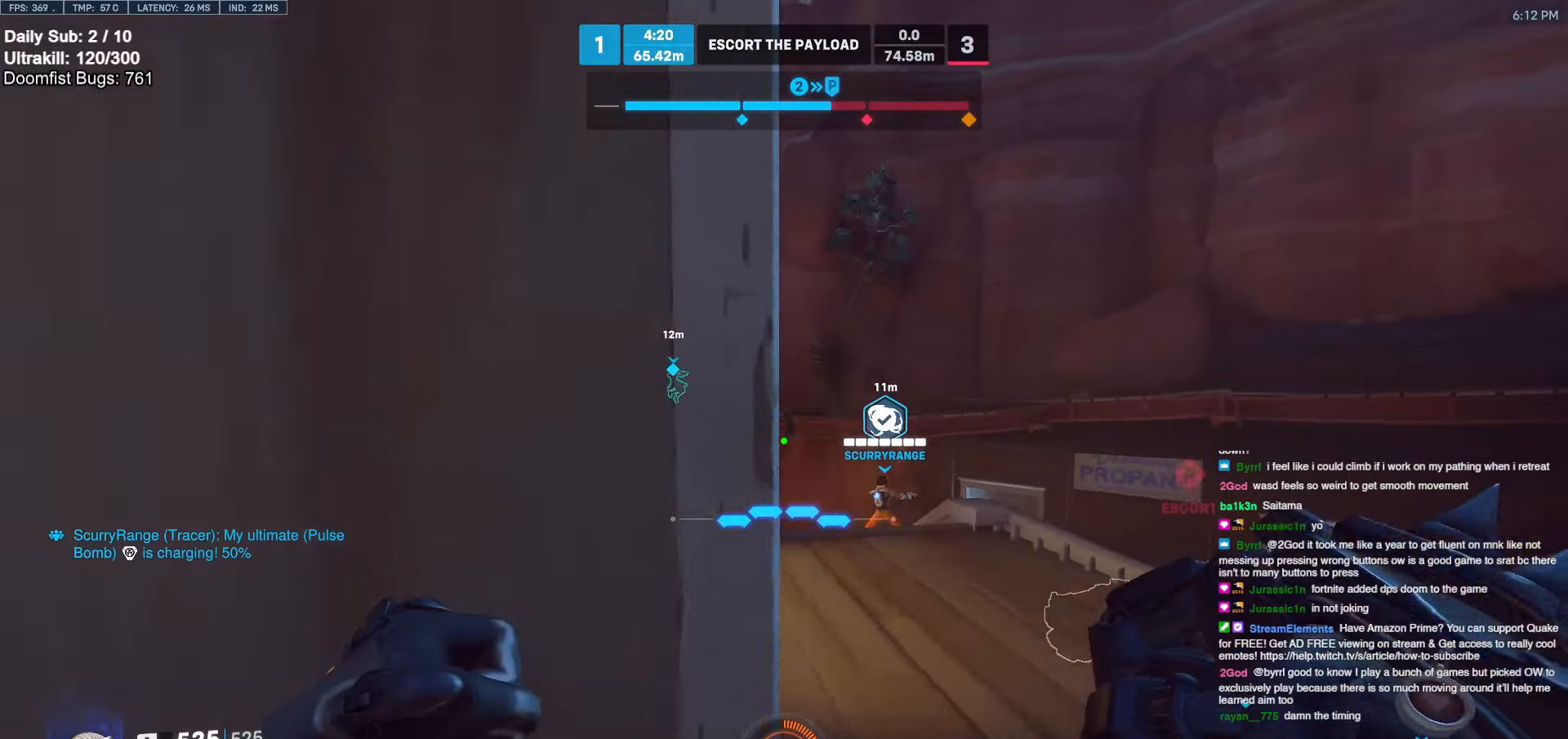
{"keys": ["d", "w"], "mouse": [], "events": []}
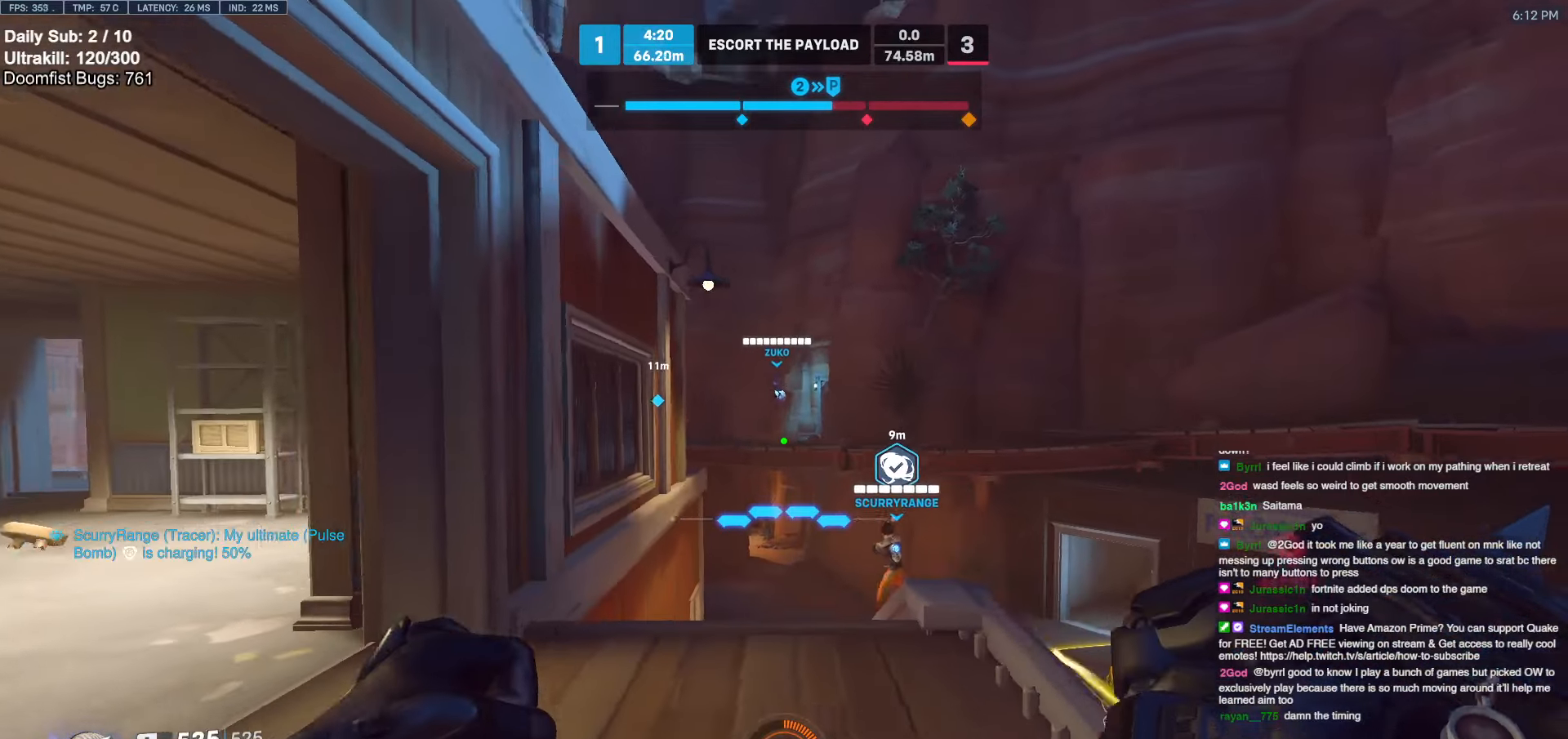
{"keys": ["w"], "mouse": [], "events": [[217, "d", "up"]]}
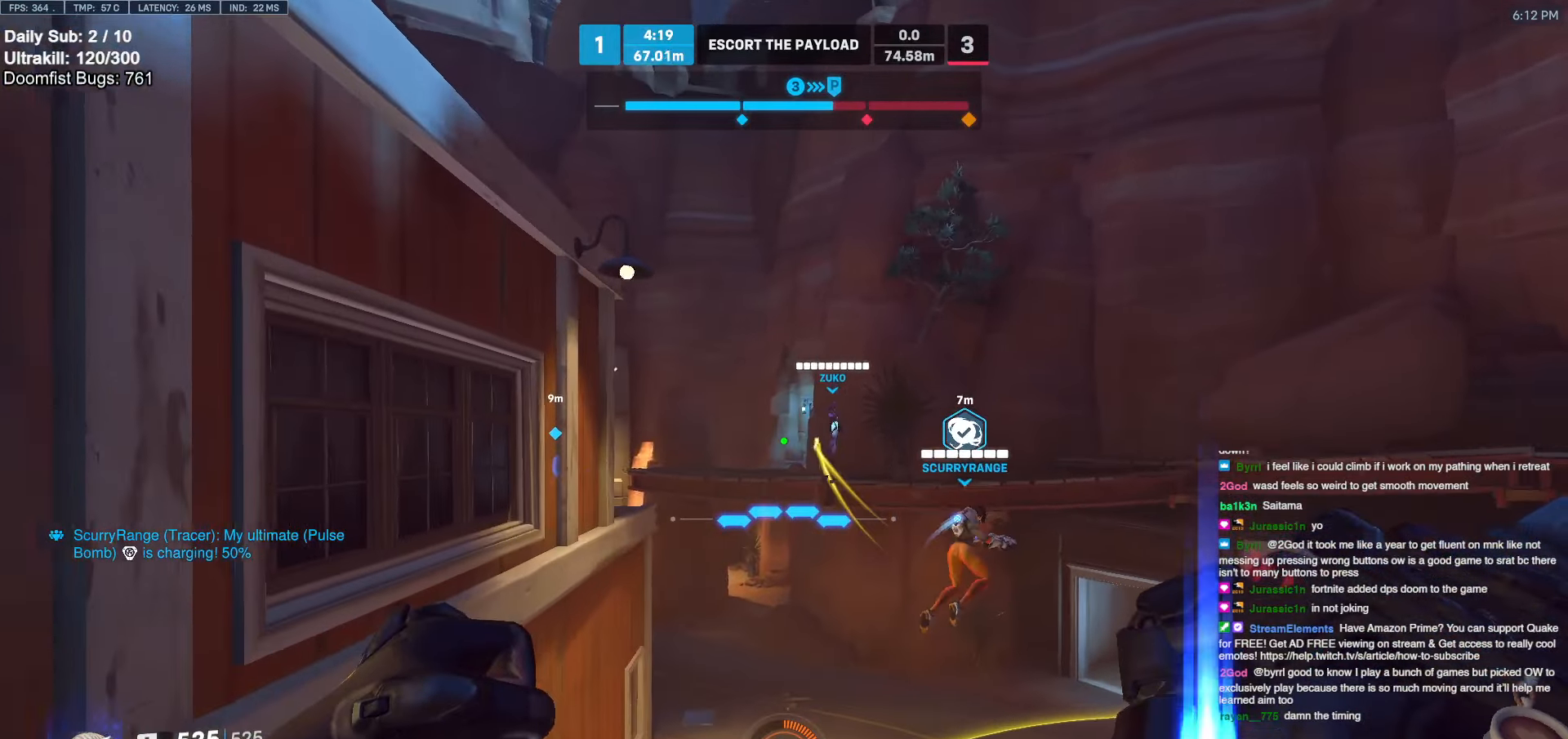
{"keys": ["w"], "mouse": ["left"], "events": [[367, "a", "down"], [467, "a", "up"], [467, "mouse_left", "down"]]}
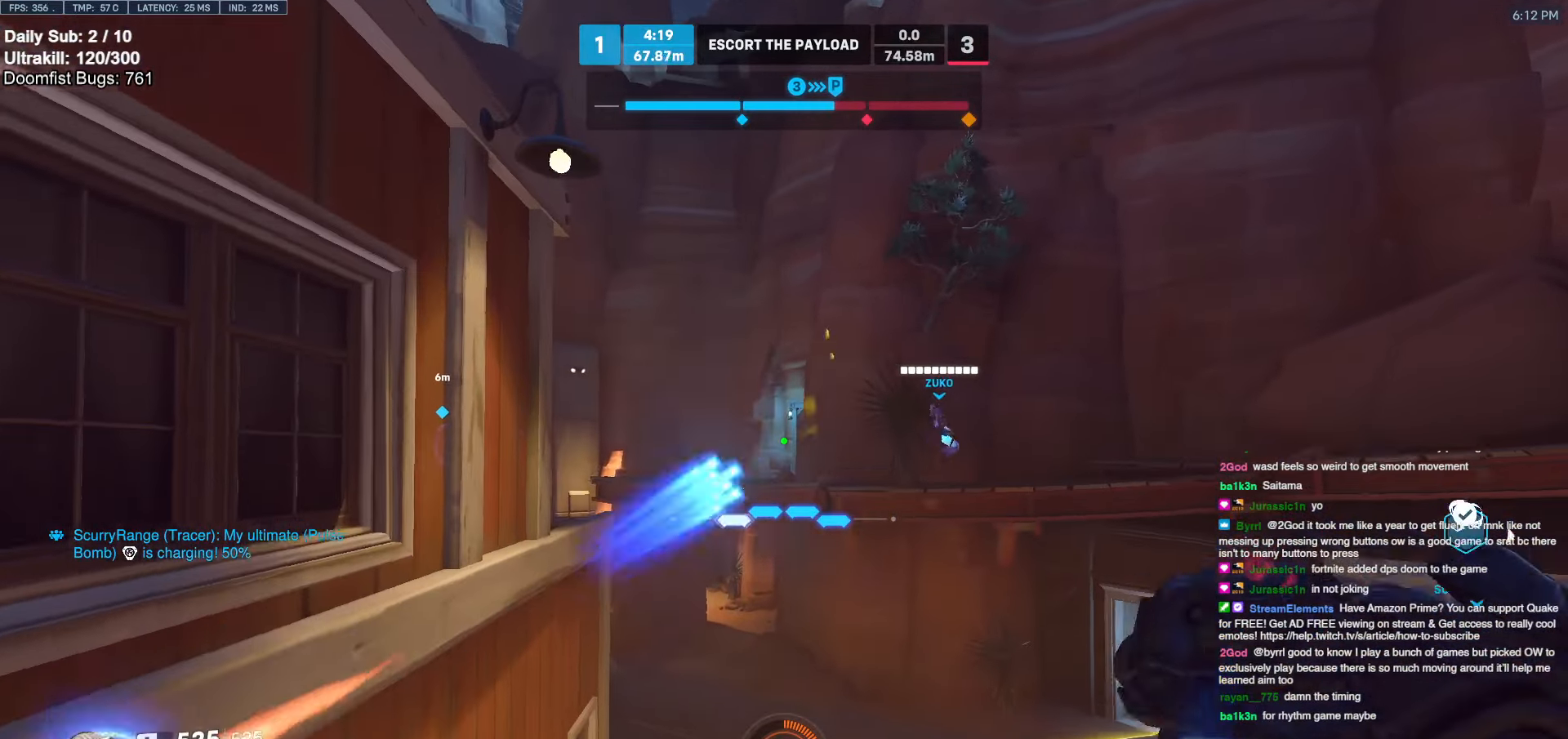
{"keys": ["w"], "mouse": [], "events": [[100, "mouse_left", "up"]]}
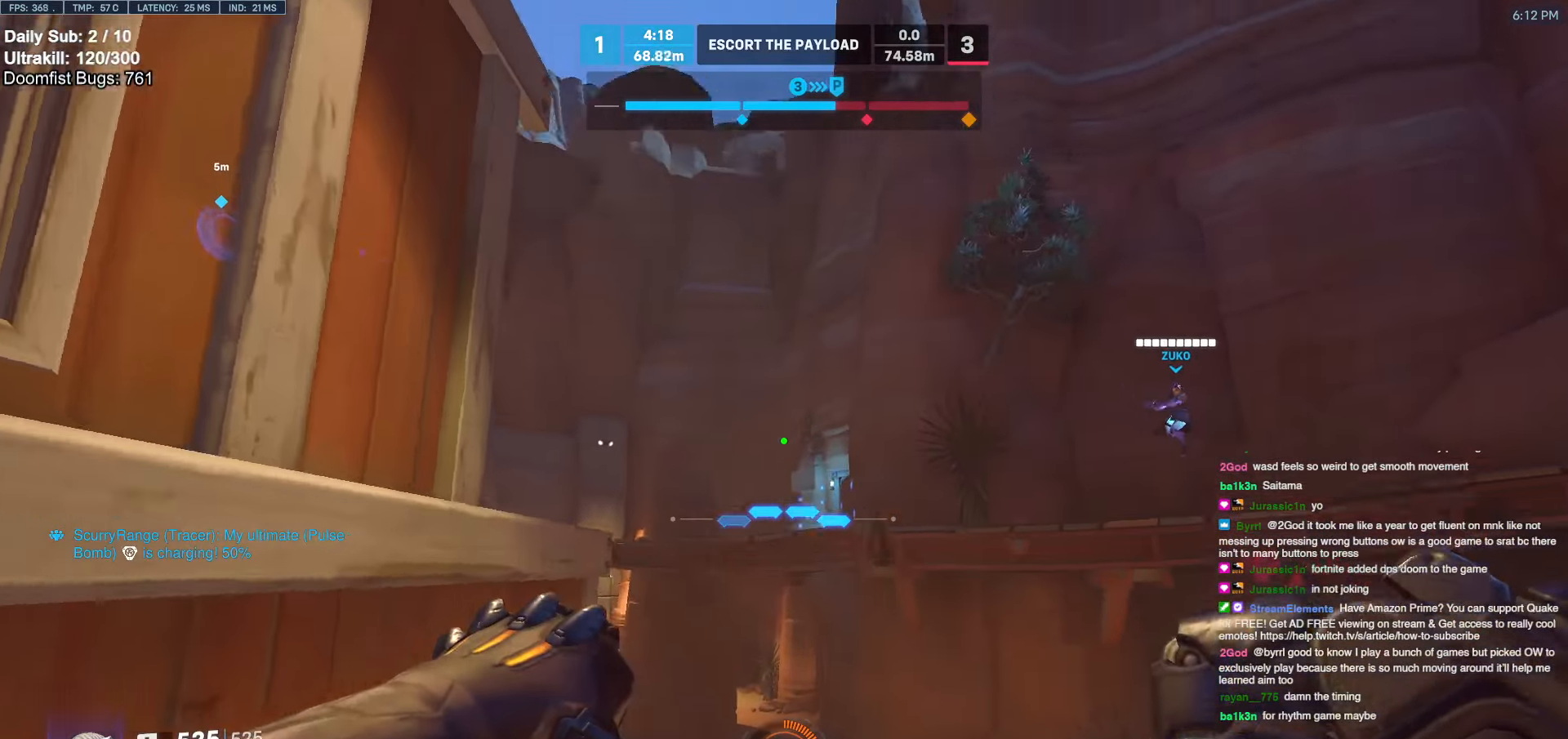
{"keys": ["w"], "mouse": [], "events": [[400, "e", "down"], [500, "e", "up"]]}